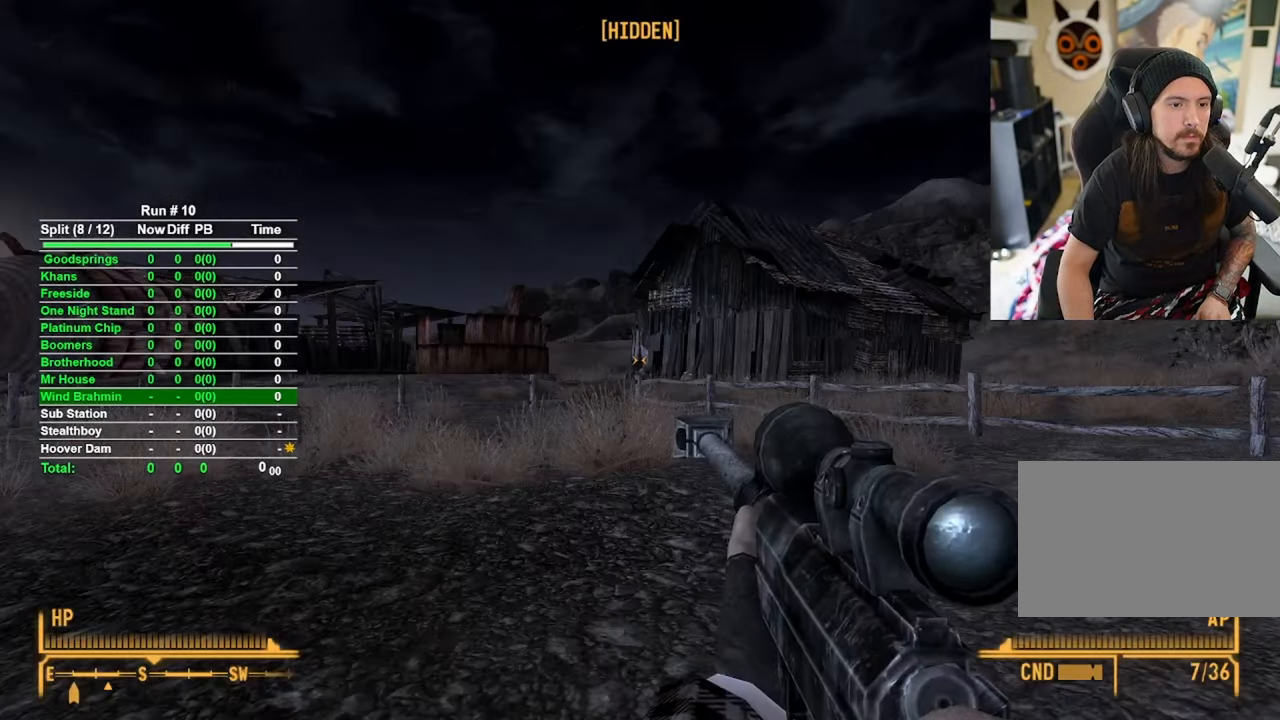
Gameplay with keyboard and mouse; each line is a JSON object with the keys and mouse buttons held at the frame after it. "events" lists presses ("down") and releases ("up") of "1", "2", "3", "4", "5", "a", "alt", "b", "c", "ctrl", "d", "e", "f", "g", "q", "r", "s", "shift", "space", "t", "tab", "tilde", "v", "w", "x", "z", "mouse_left", "mouse_wheel", "mouse_right", "mouse_mb4" and "mouse_mb5" between this image and that frame as [ms after this image, input, new state], when the widget could be followed in between. "mouse_left", "mouse_wheel", "mouse_right", "mouse_mb4", "mouse_mb5" = the "left", "wheel", "right", "mb4", "mb5" buttons of the "mouse" list. No other keys are recorded. "wheel" means that the mouse wheel is clicked or scrolled. Mouse movement is not recorded.
{"keys": ["w"], "mouse": [], "events": [[366, "w", "down"]]}
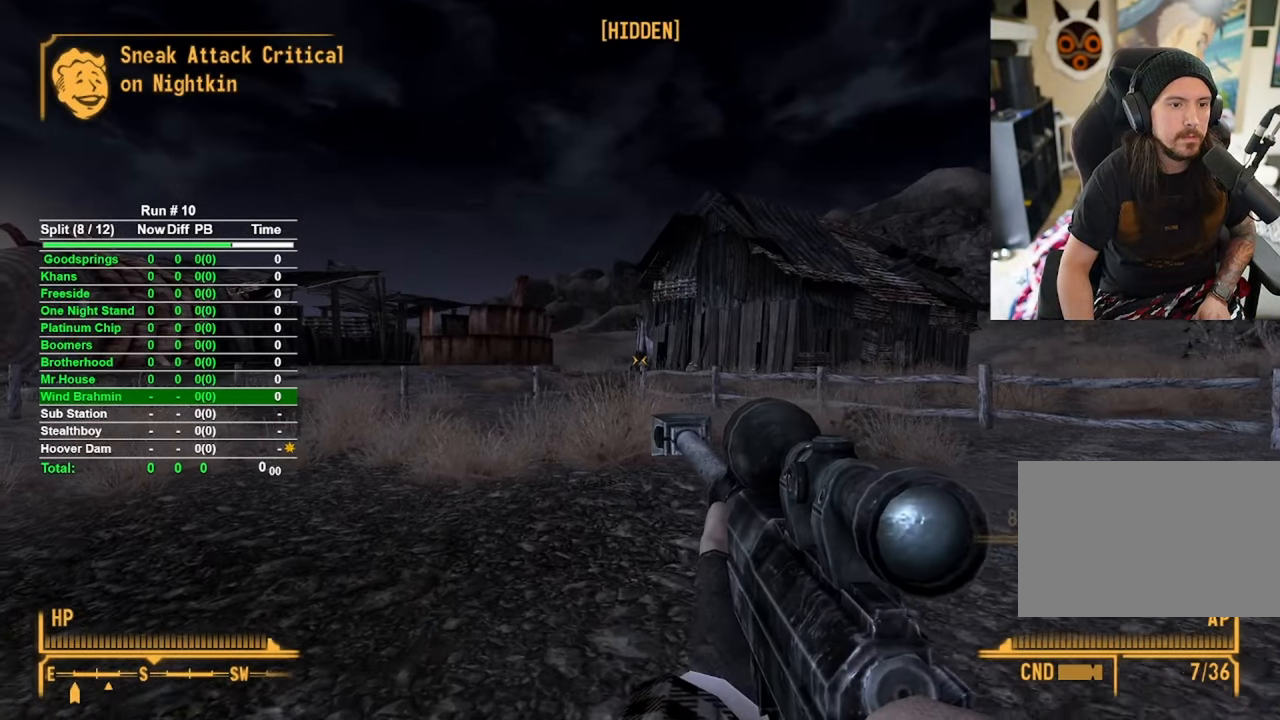
{"keys": ["w"], "mouse": [], "events": []}
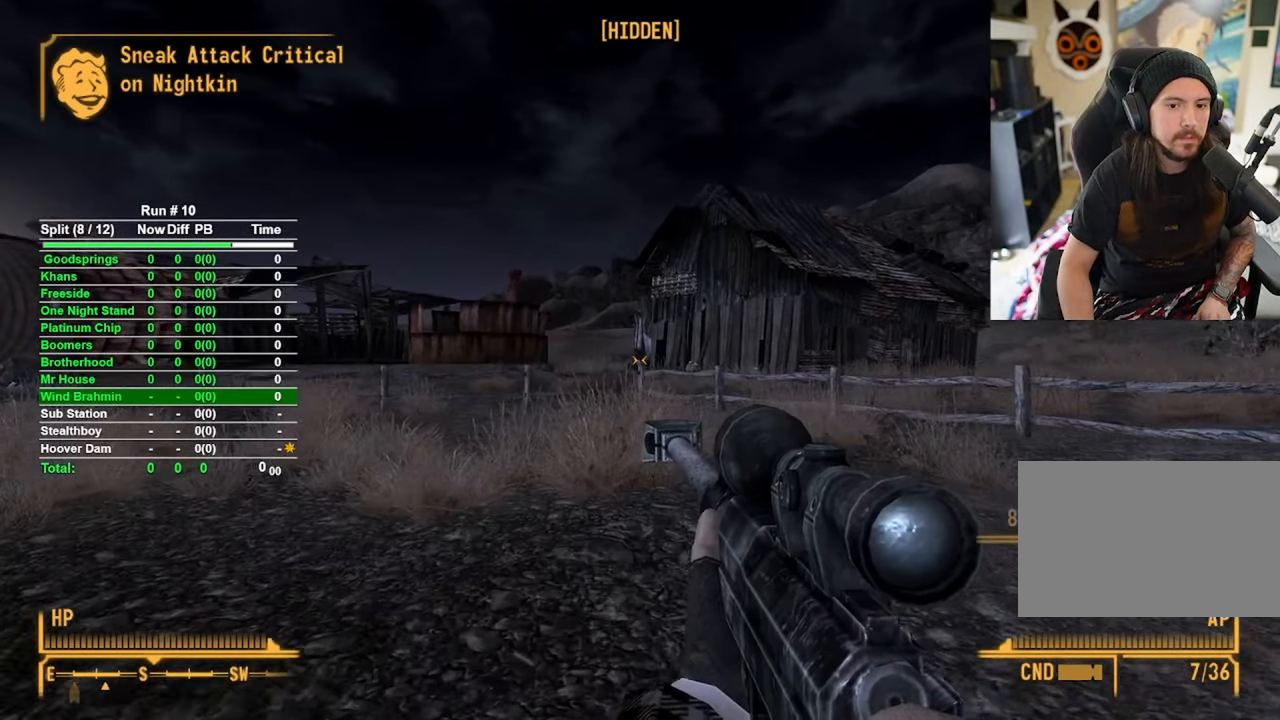
{"keys": ["w"], "mouse": [], "events": []}
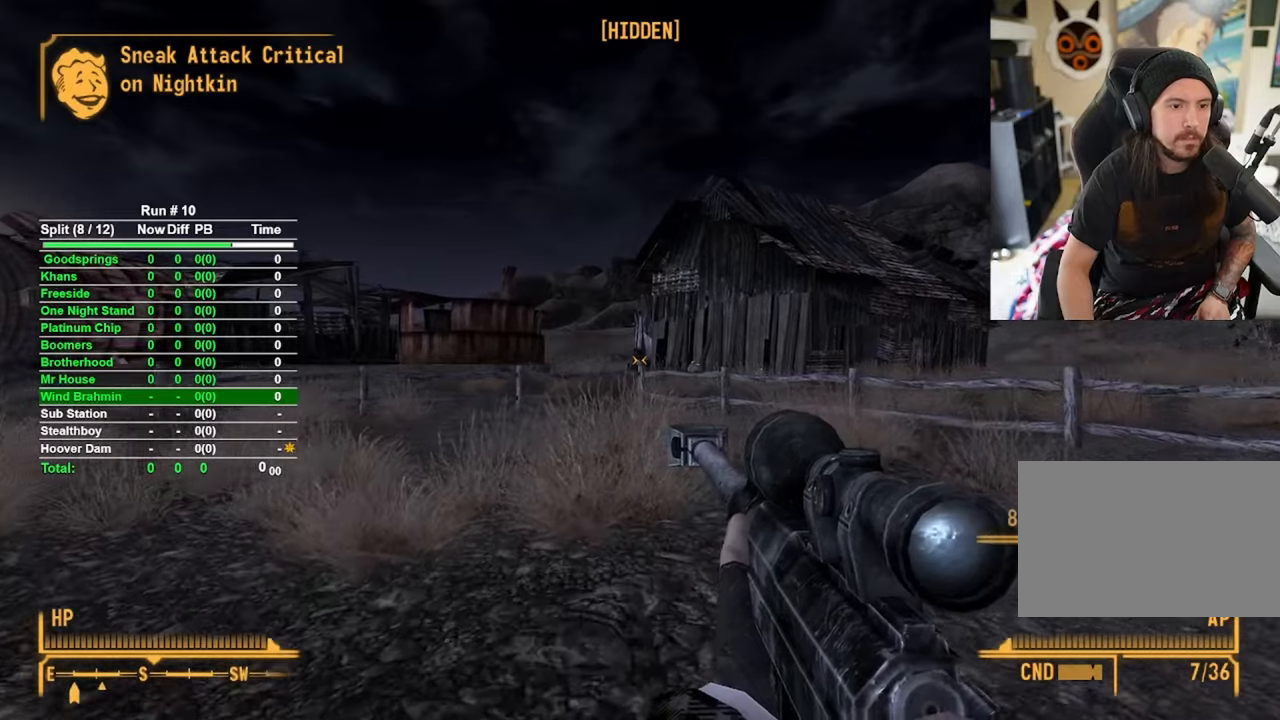
{"keys": ["w"], "mouse": [], "events": [[33, "c", "down"], [116, "c", "up"]]}
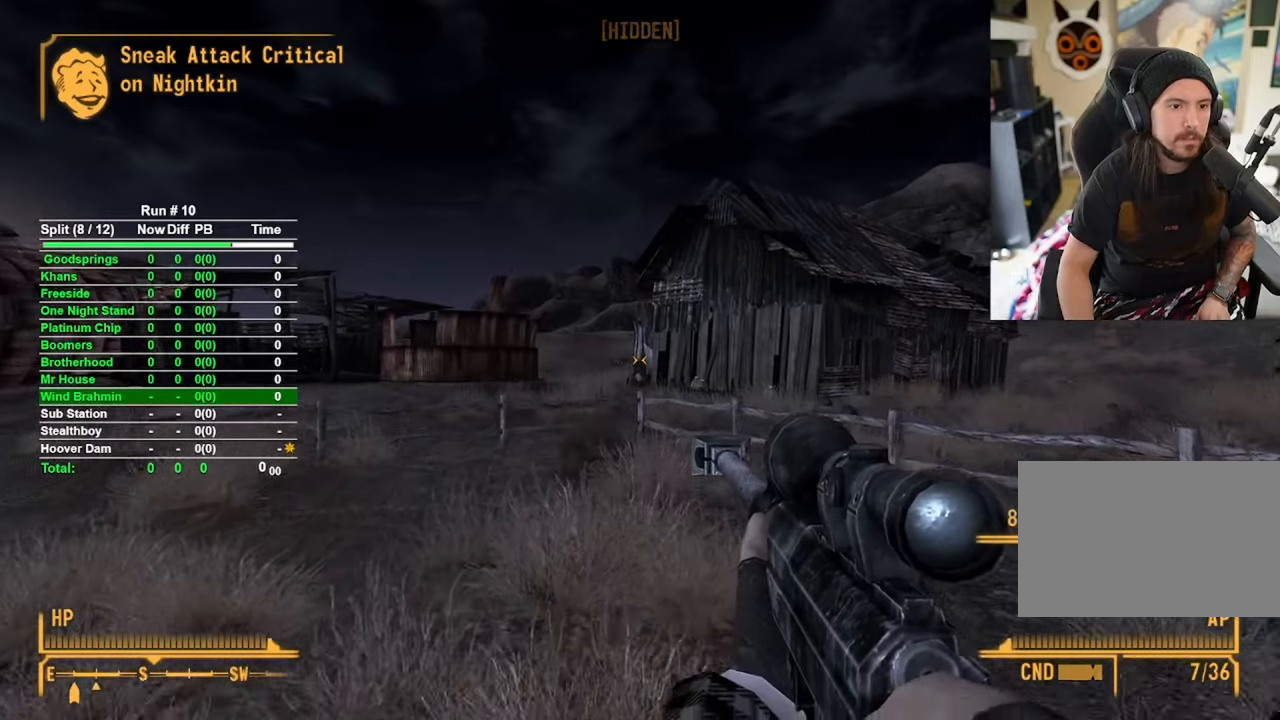
{"keys": ["w"], "mouse": [], "events": [[333, "r", "down"], [416, "r", "up"]]}
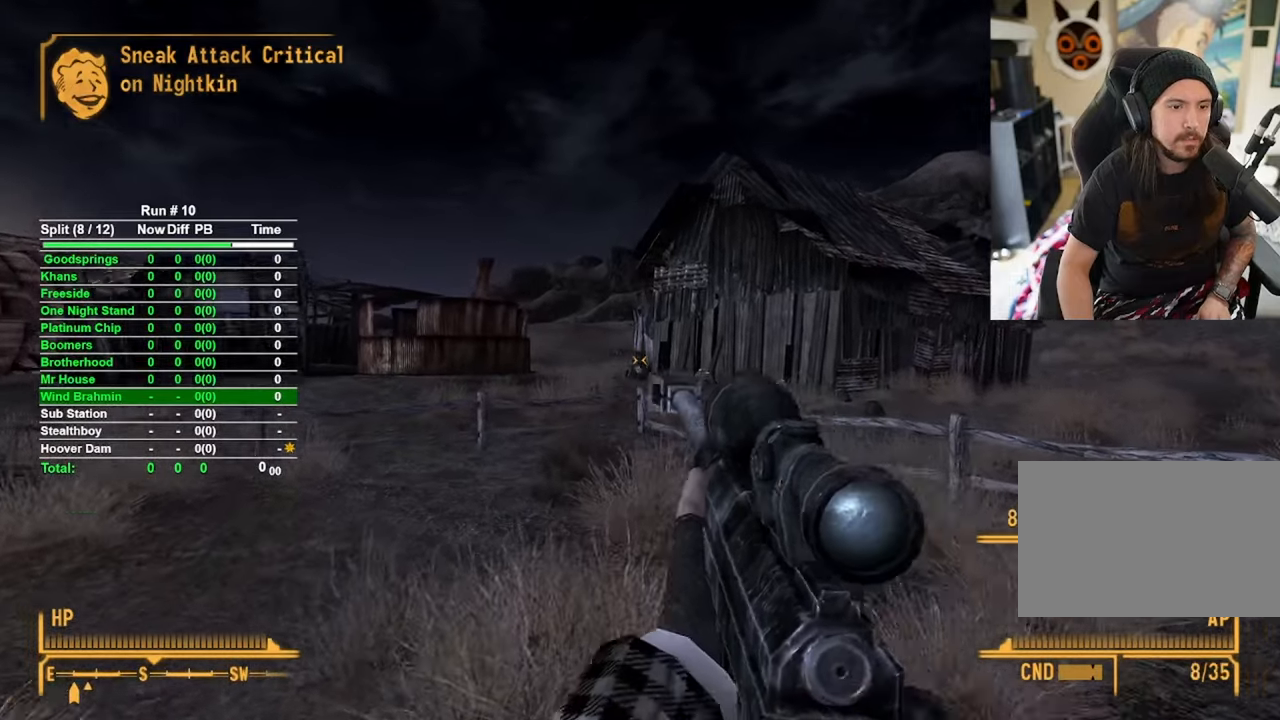
{"keys": ["w"], "mouse": [], "events": []}
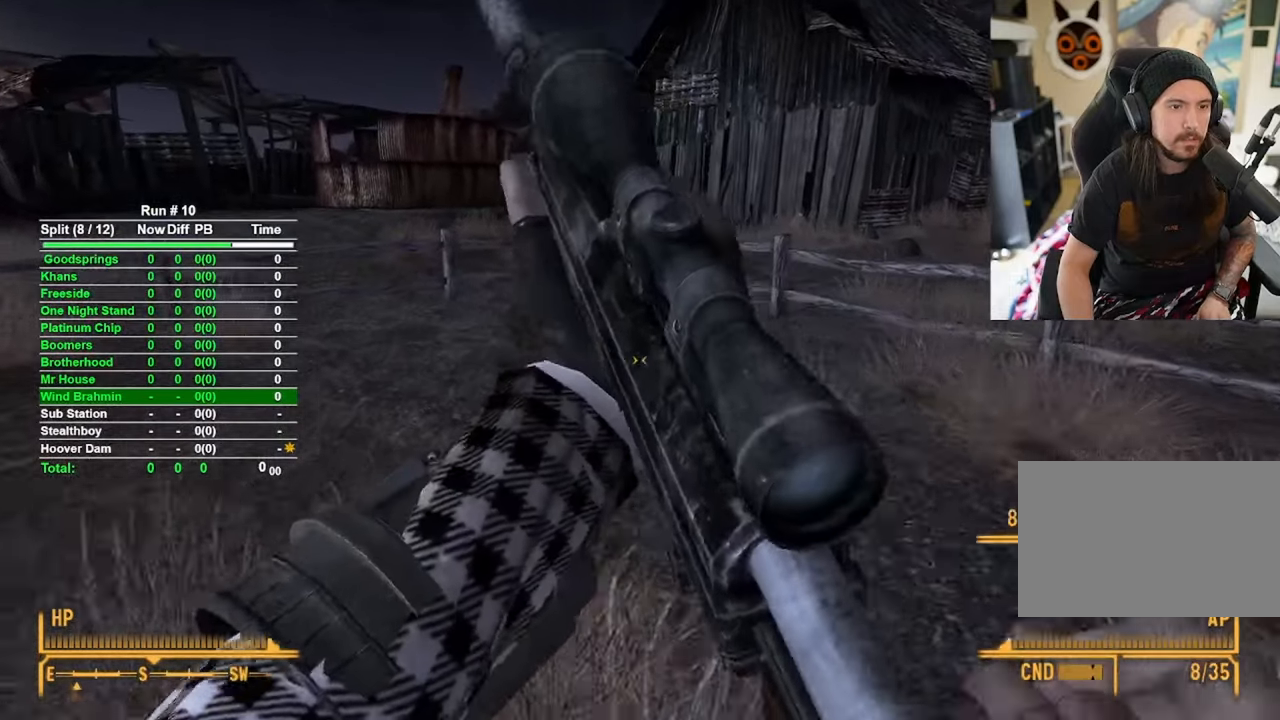
{"keys": ["w"], "mouse": [], "events": []}
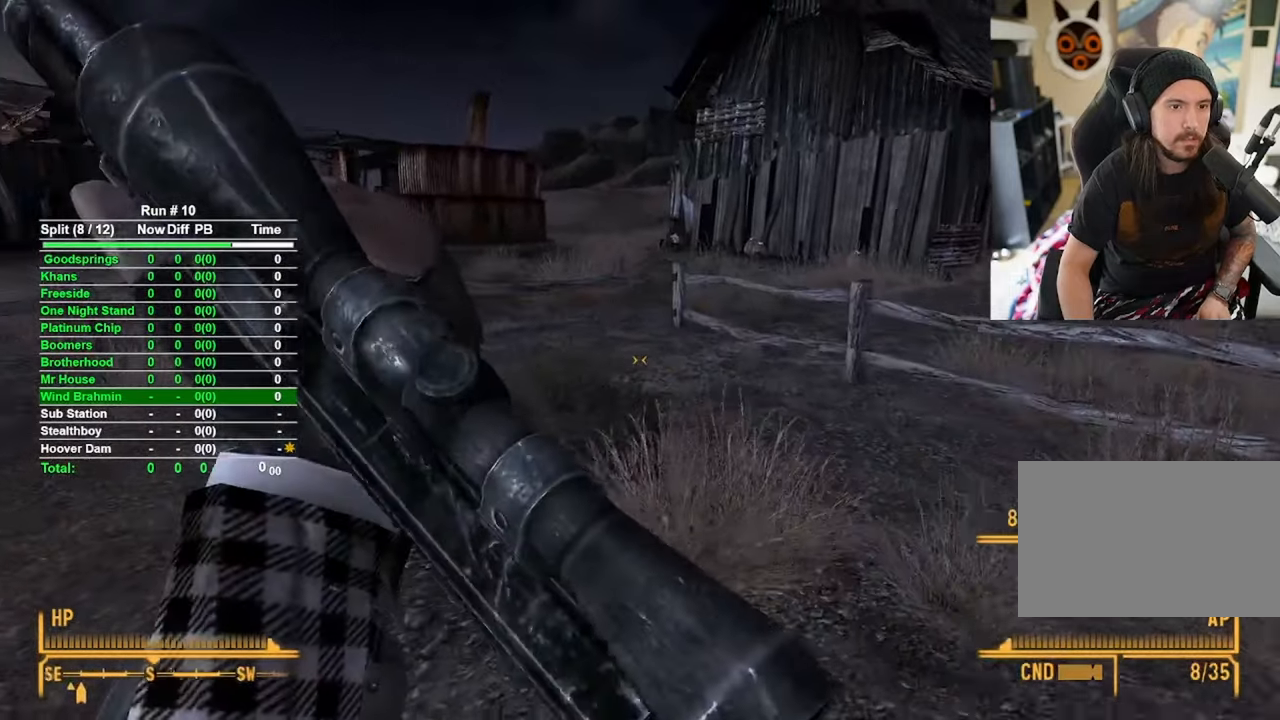
{"keys": ["w"], "mouse": [], "events": []}
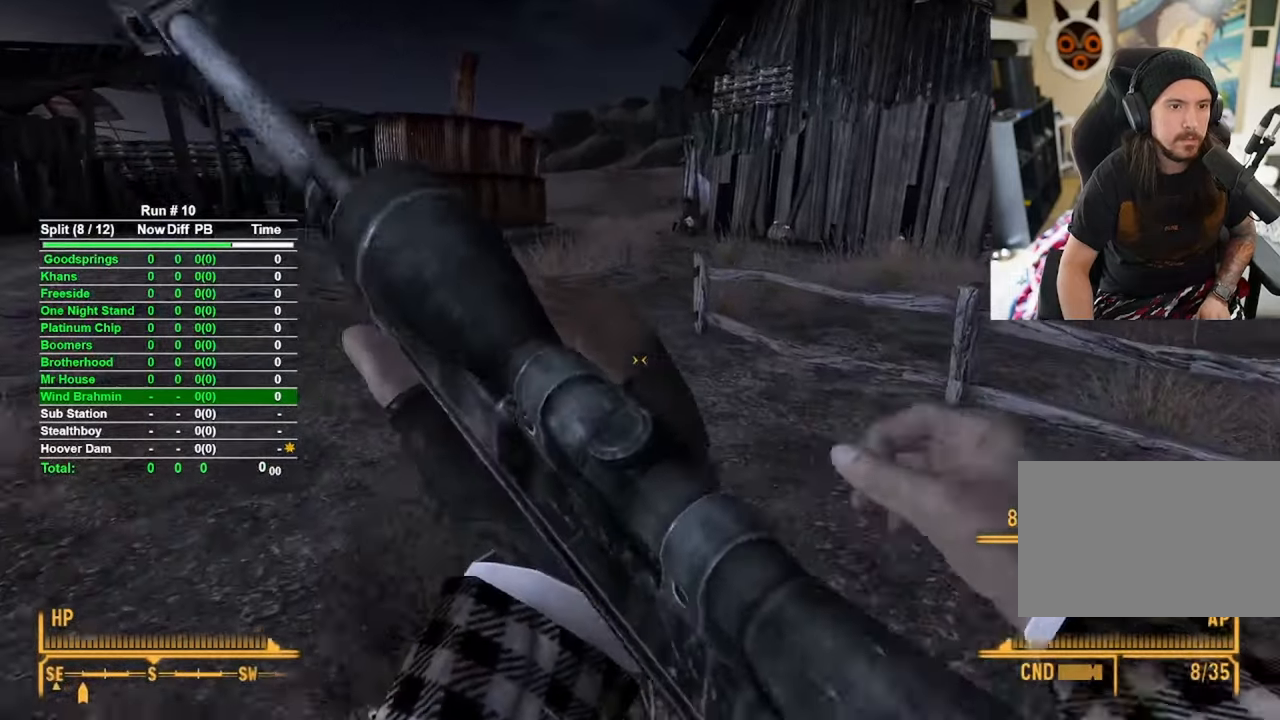
{"keys": ["w"], "mouse": [], "events": []}
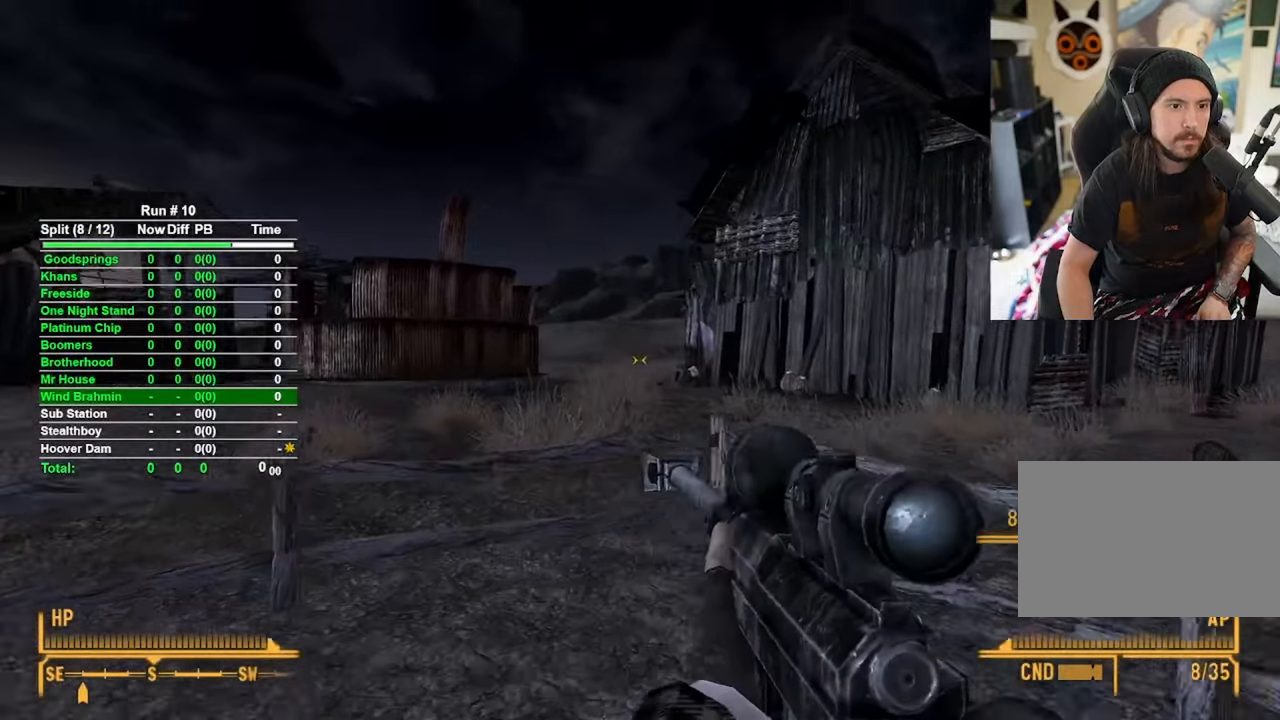
{"keys": ["w"], "mouse": [], "events": []}
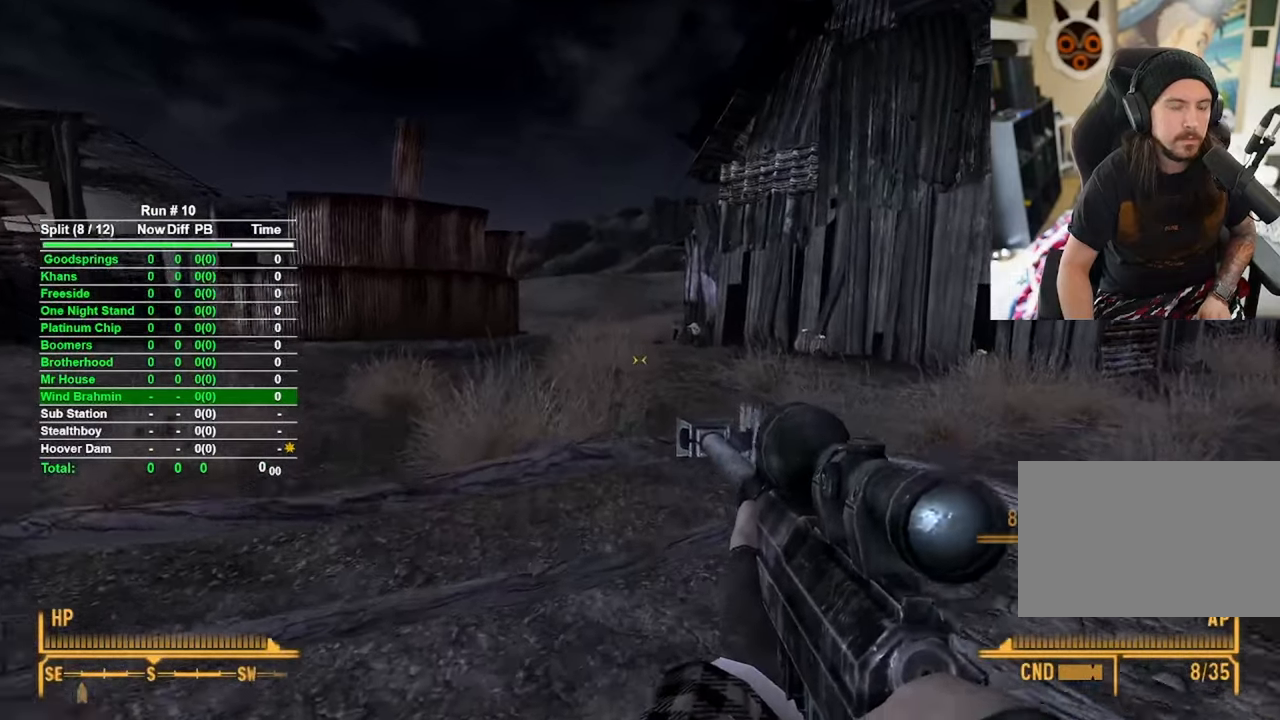
{"keys": ["w"], "mouse": [], "events": [[183, "space", "down"], [466, "space", "up"]]}
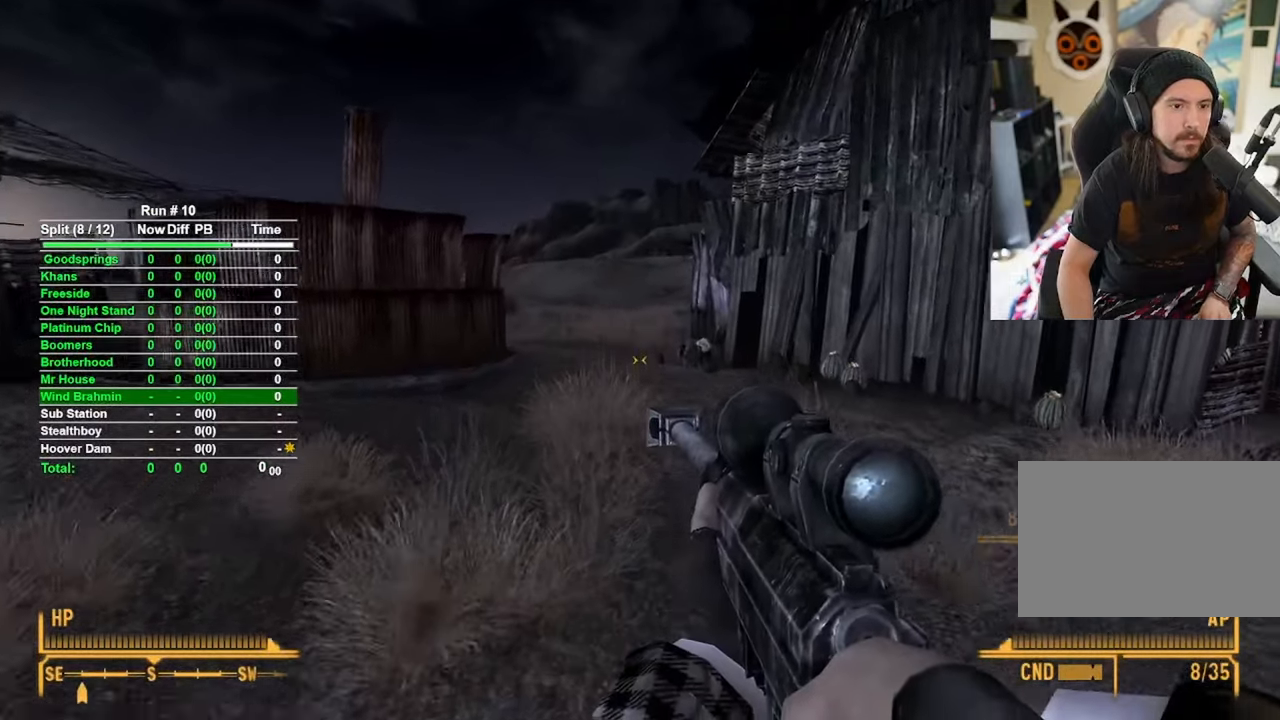
{"keys": ["w"], "mouse": [], "events": []}
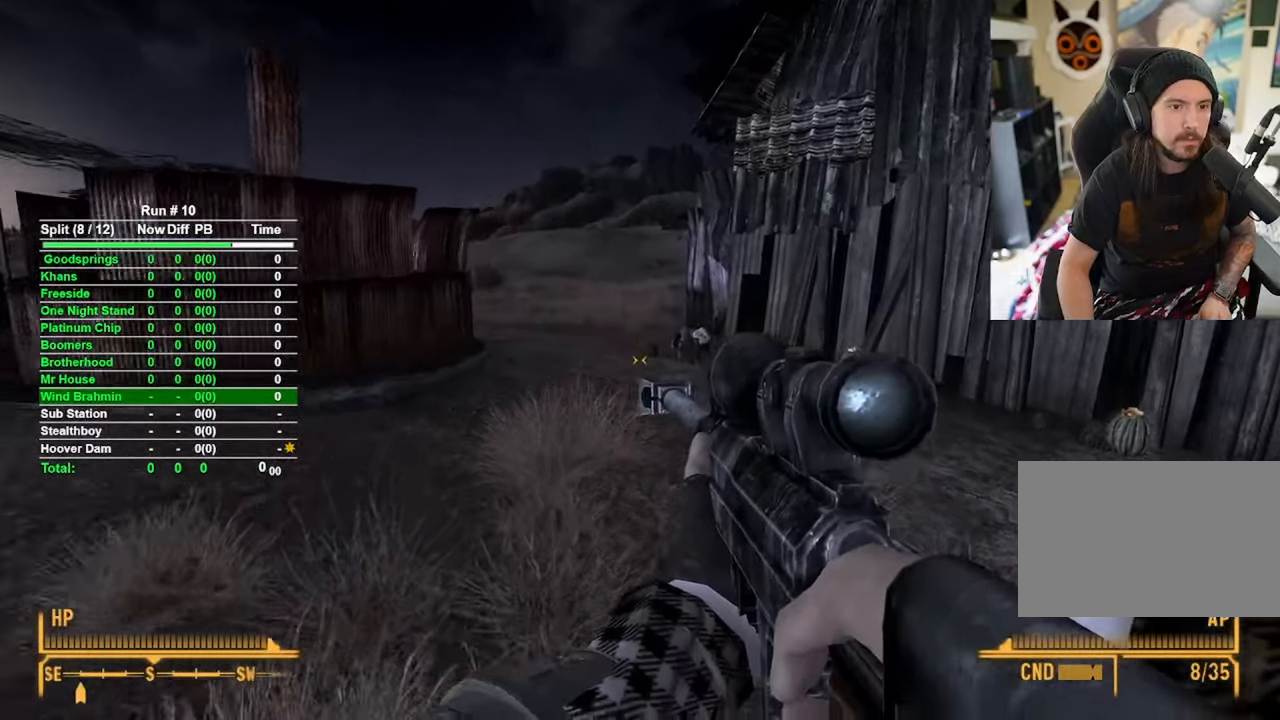
{"keys": ["w"], "mouse": [], "events": []}
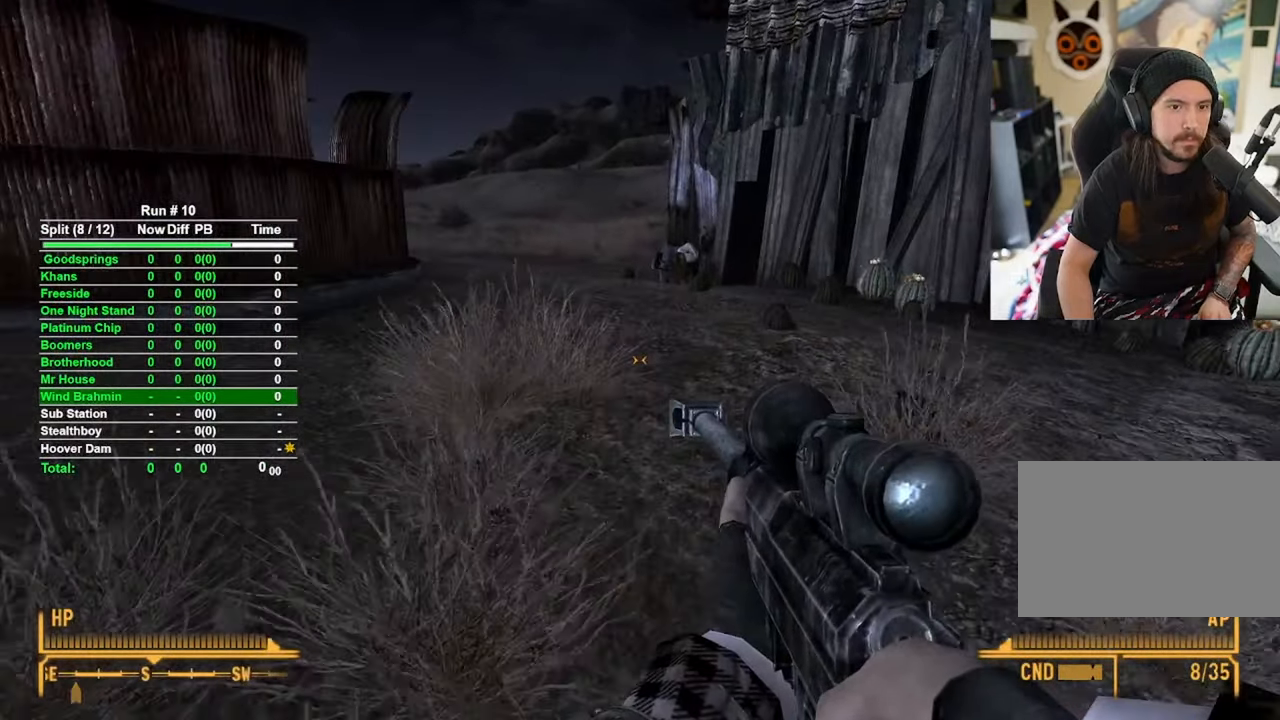
{"keys": ["w"], "mouse": [], "events": []}
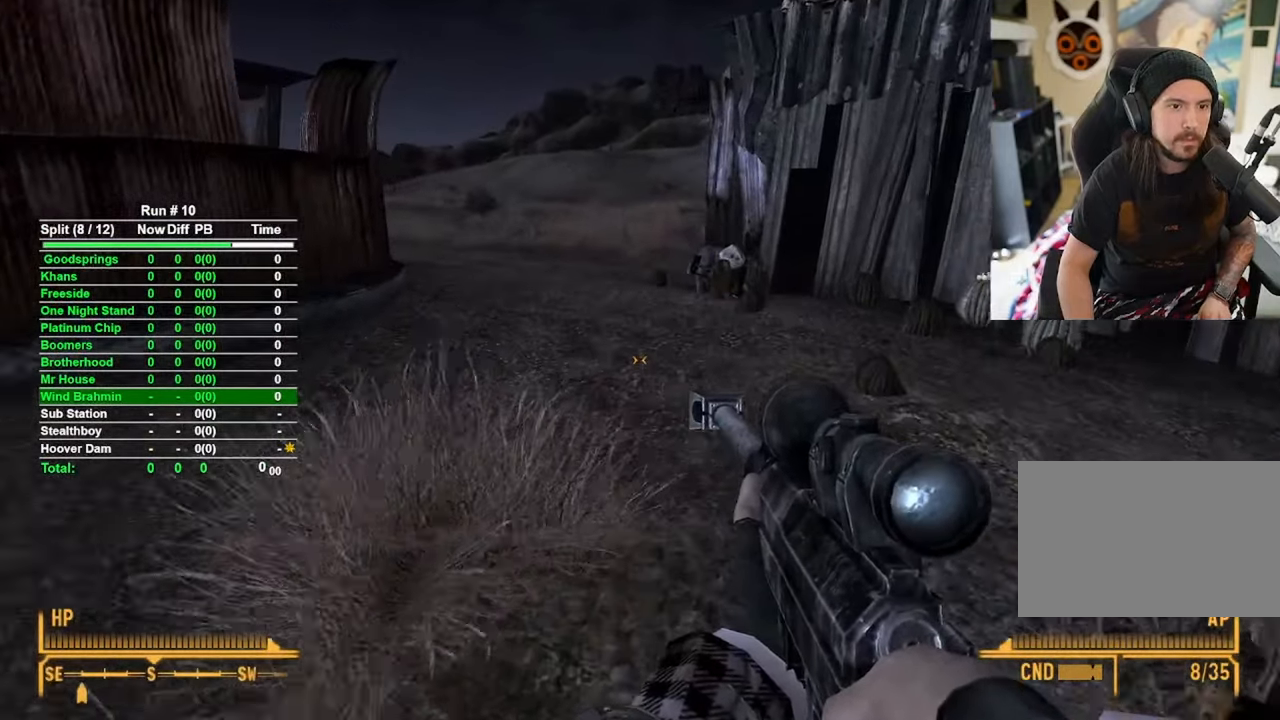
{"keys": ["w"], "mouse": [], "events": []}
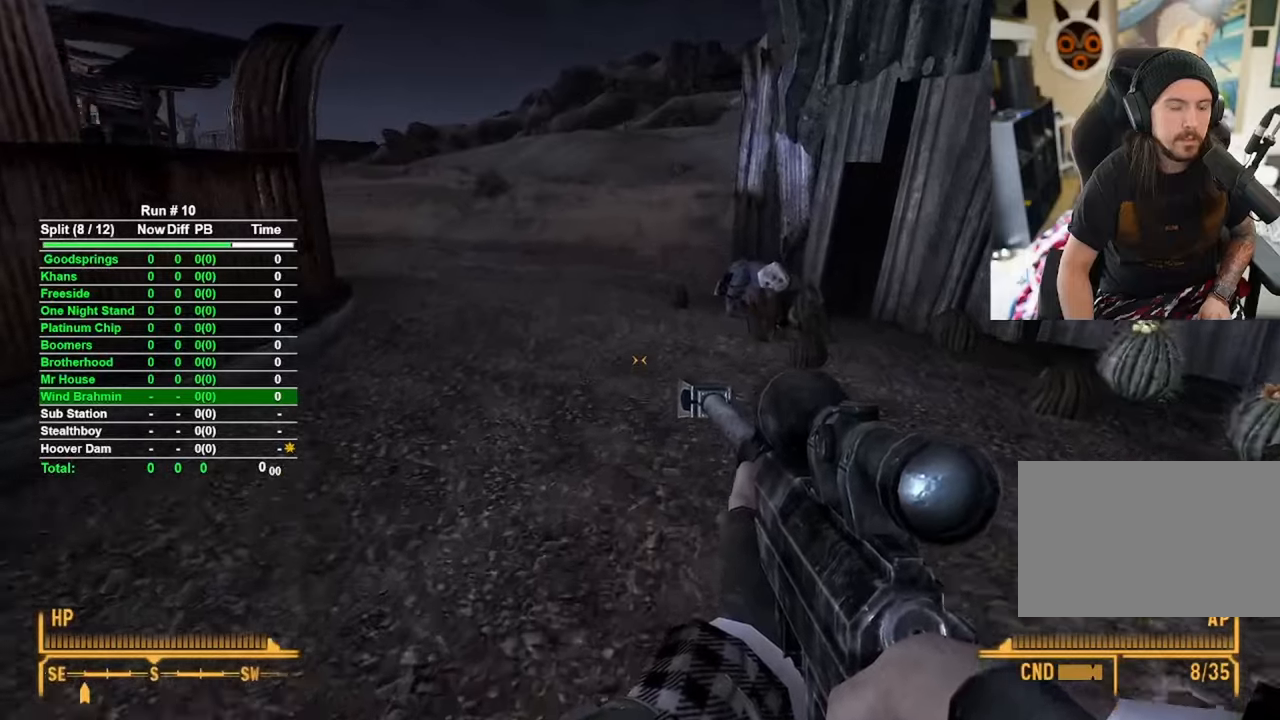
{"keys": ["w"], "mouse": [], "events": []}
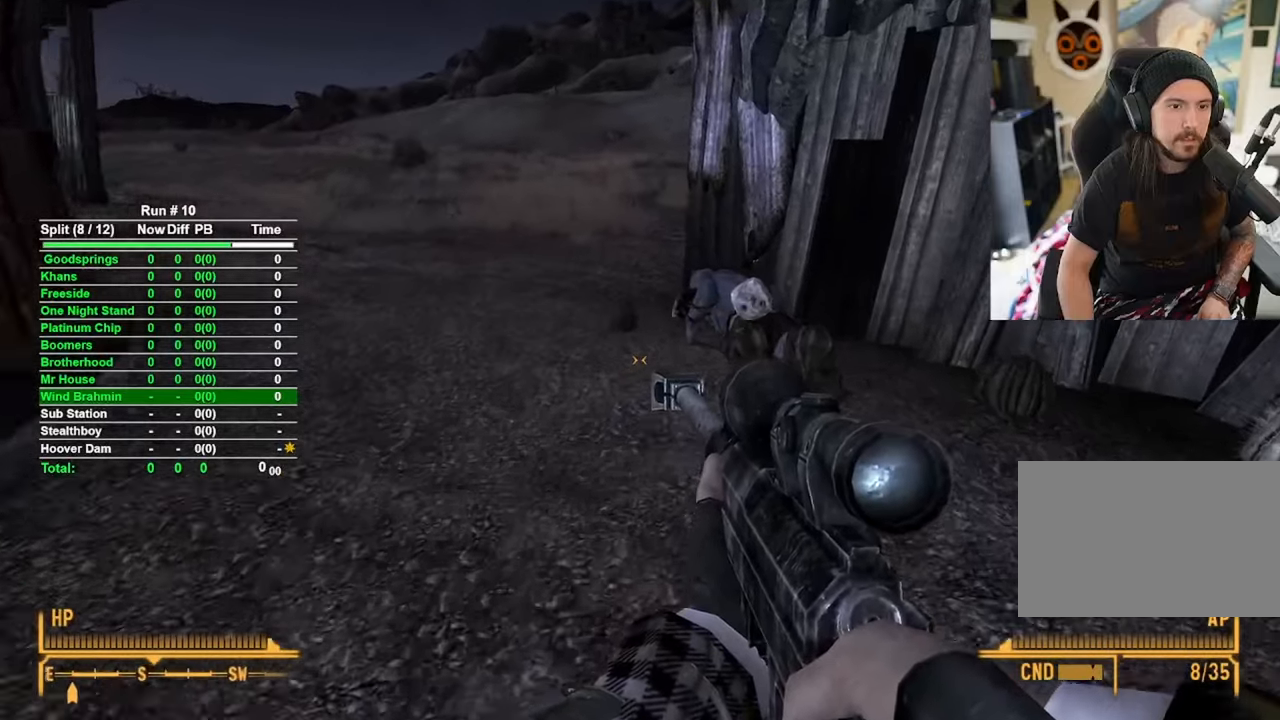
{"keys": ["w"], "mouse": [], "events": [[100, "a", "down"], [416, "a", "up"]]}
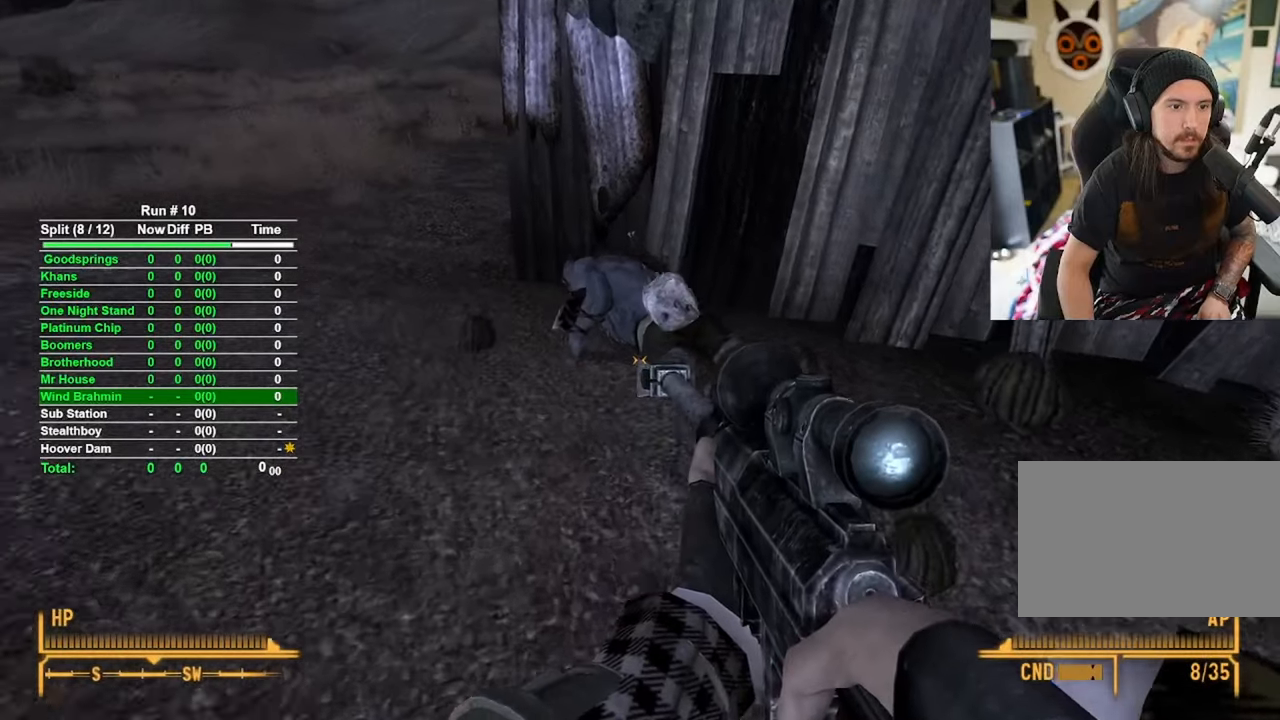
{"keys": [], "mouse": [], "events": [[300, "w", "up"]]}
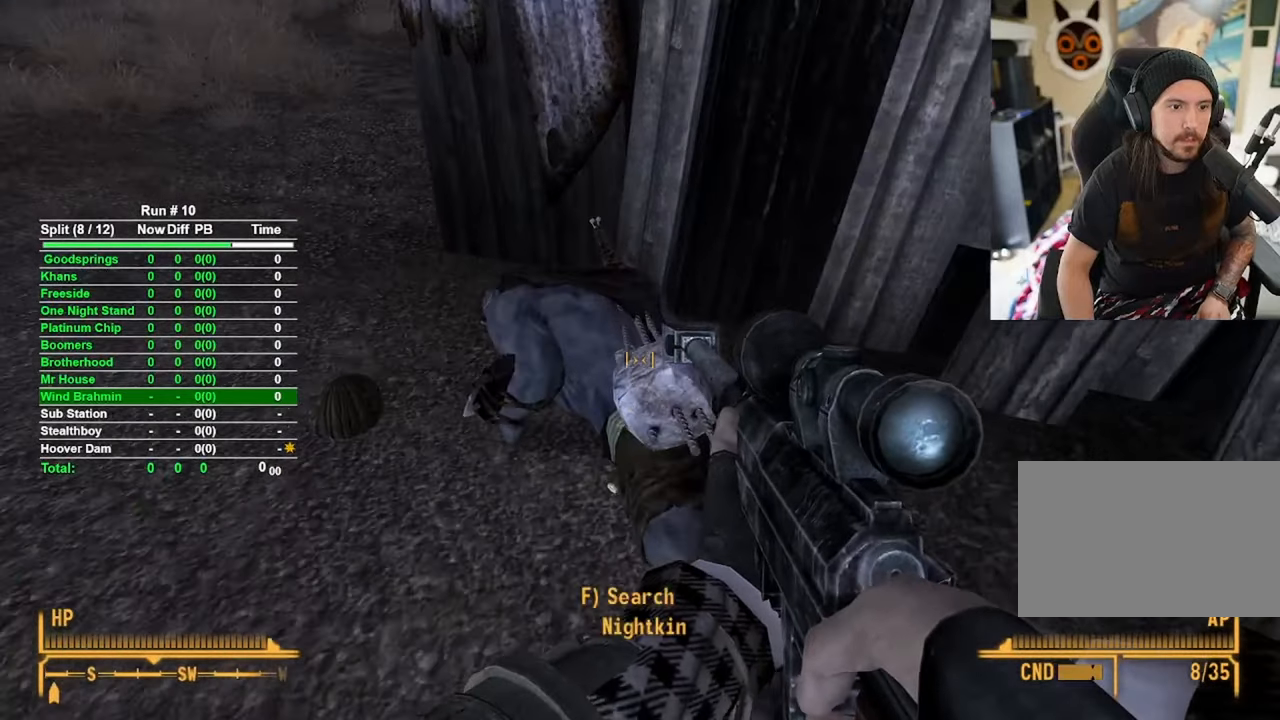
{"keys": [], "mouse": [], "events": [[316, "f", "down"], [400, "f", "up"]]}
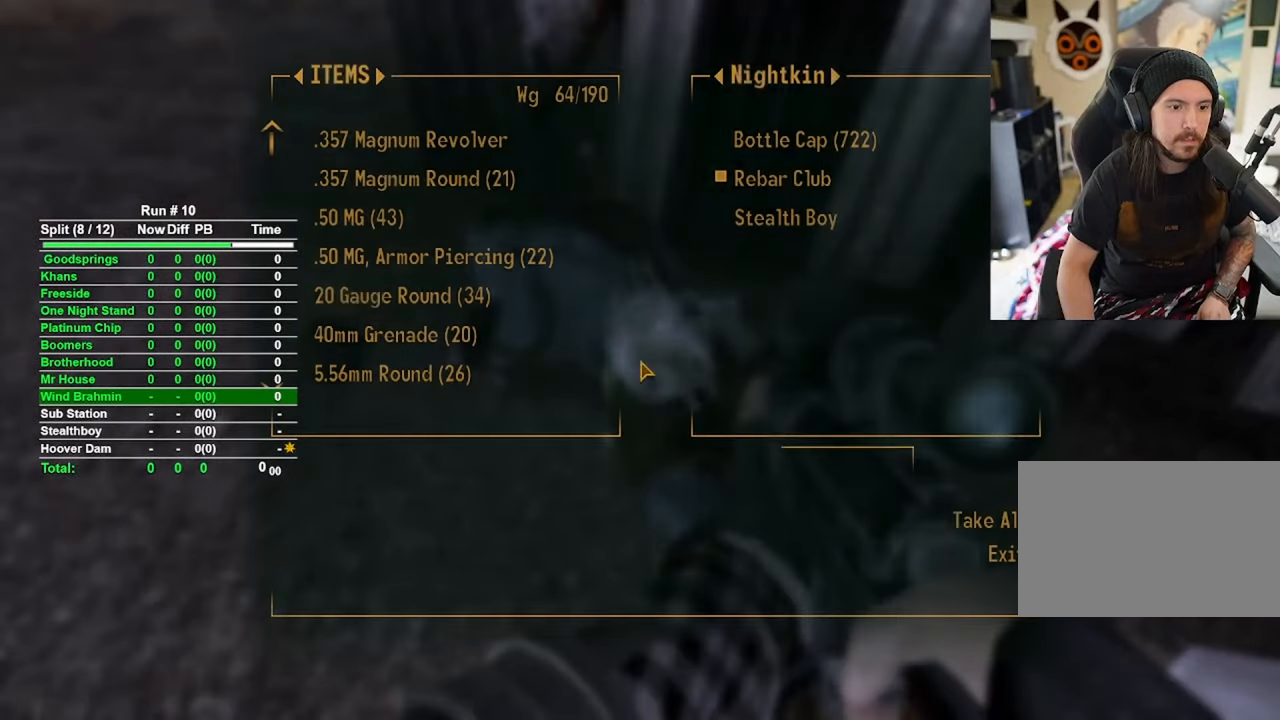
{"keys": [], "mouse": [], "events": []}
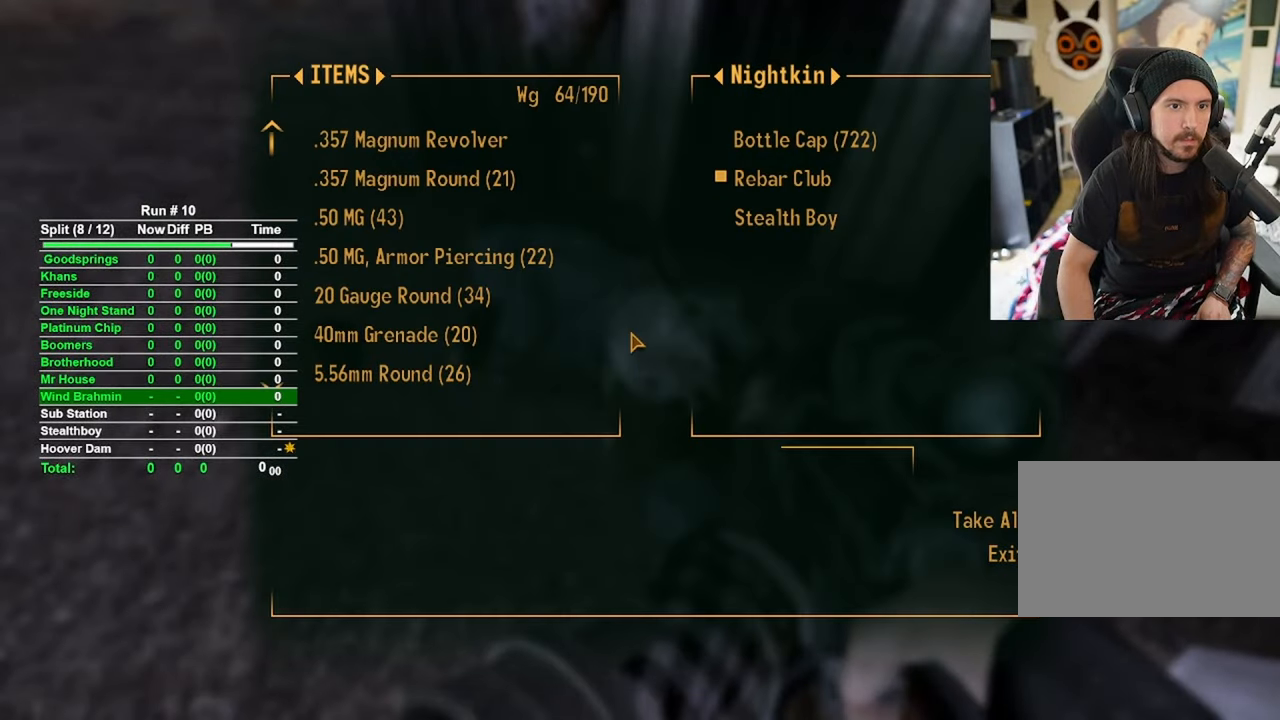
{"keys": [], "mouse": [], "events": []}
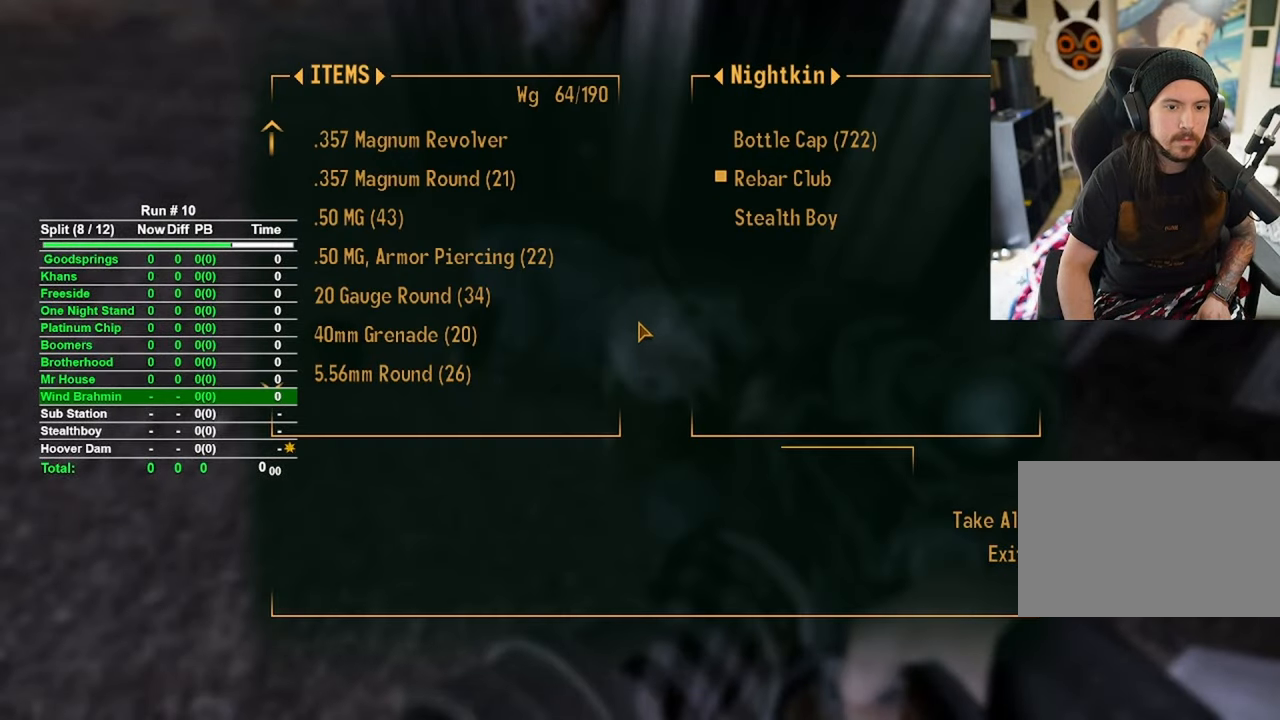
{"keys": [], "mouse": [], "events": [[66, "a", "down"], [166, "a", "up"]]}
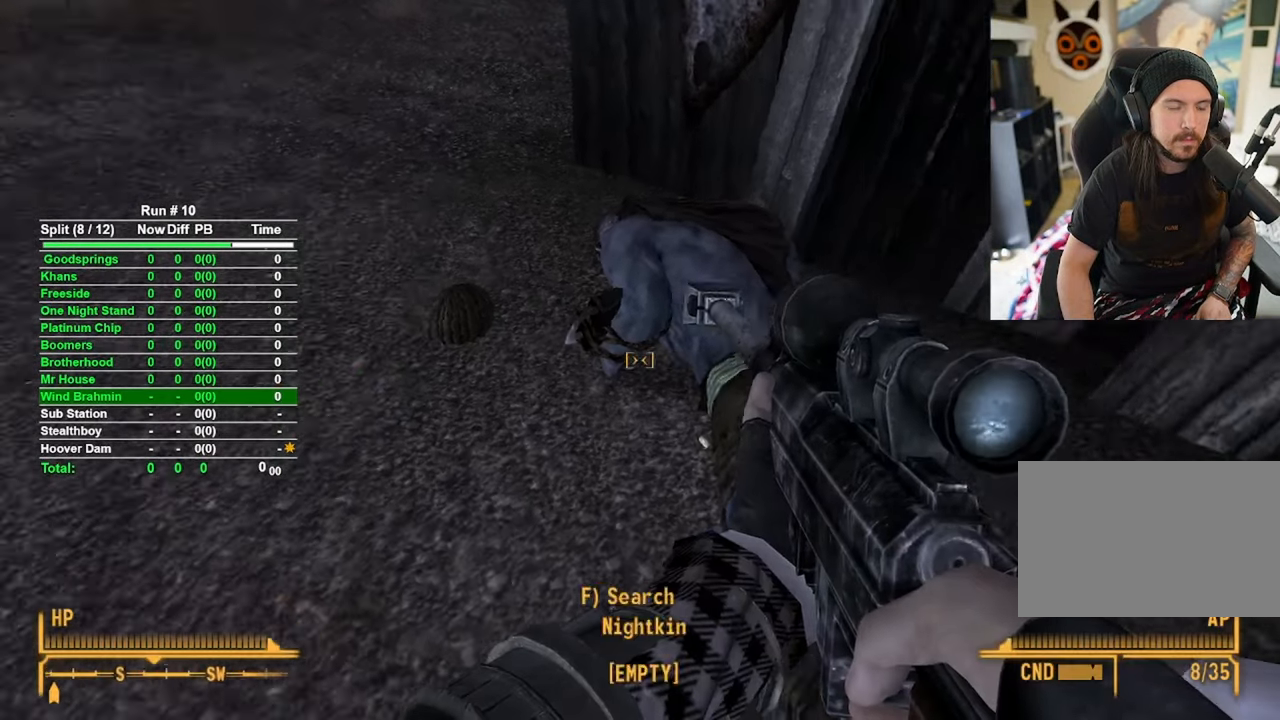
{"keys": ["a"], "mouse": [], "events": [[50, "s", "down"], [233, "s", "up"], [283, "a", "down"]]}
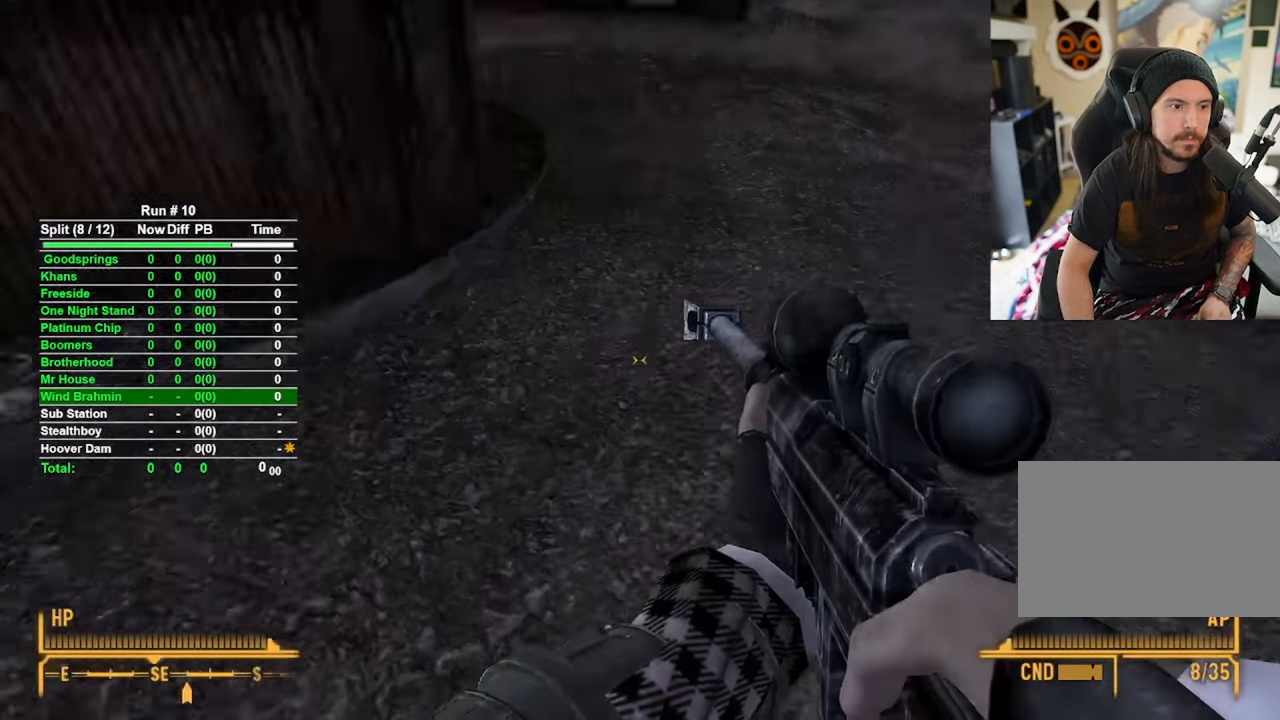
{"keys": ["a", "w"], "mouse": [], "events": [[283, "w", "down"]]}
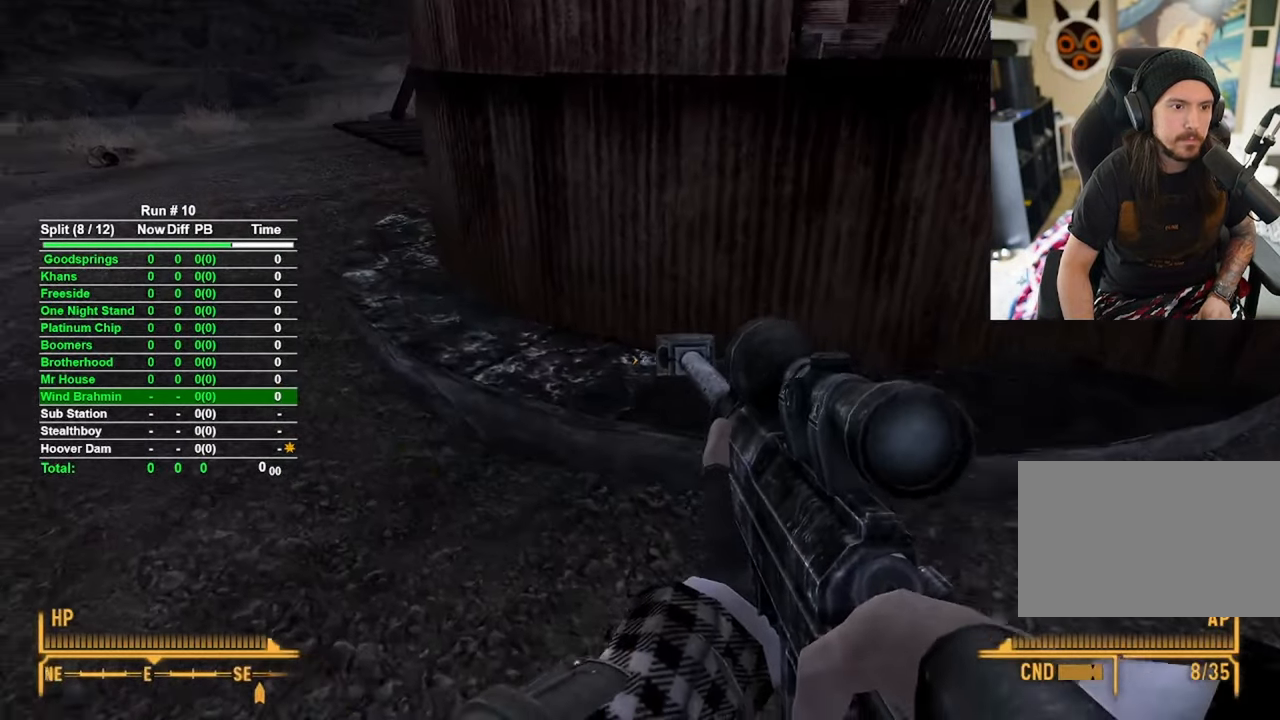
{"keys": [], "mouse": [], "events": [[133, "a", "up"], [133, "w", "up"], [266, "tab", "down"], [366, "tab", "up"]]}